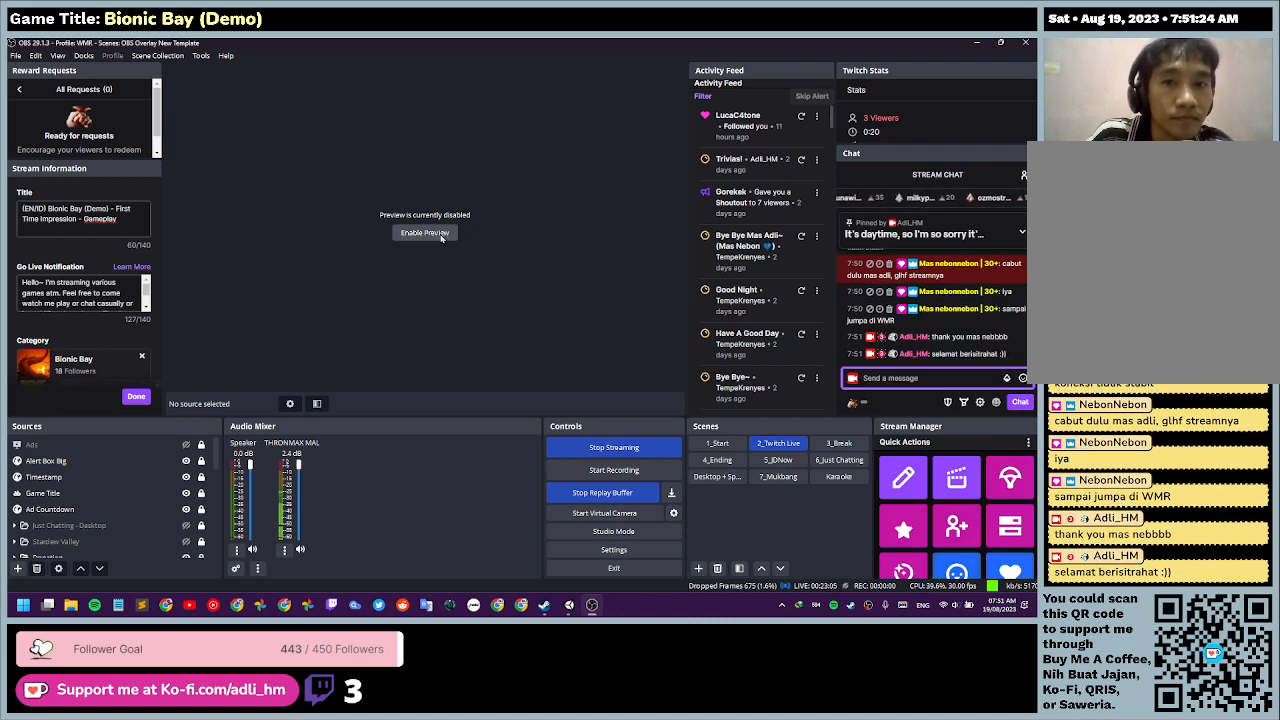
Gameplay with keyboard and mouse; each line is a JSON object with the keys and mouse buttons held at the frame after it. "events" lists presses ("down") and releases ("up") of "0", "1", "2", "3", "4", "5", "6", "7", "8", "9", "a", "alt", "b", "c", "caps_lock", "ctrl", "d", "down", "e", "escape", "f", "f1", "f2", "f3", "f4", "f5", "f6", "f7", "f8", "g", "h", "i", "j", "k", "l", "left", "m", "n", "o", "p", "q", "r", "return", "right", "s", "shift", "space", "t", "tab", "tilde", "u", "up", "v", "w", "x", "y", "z", "mouse_left", "mouse_wheel" and "mouse_right" between this image and that frame as [ms after this image, input, new state], when the widget could be followed in between. "mouse_left", "mouse_wheel", "mouse_right" = the "left", "wheel", "right" buttons of the "mouse" list. No other keys are recorded. "wheel" means that the mouse wheel is clicked or scrolled. Mouse movement is not recorded.
{"keys": [], "mouse": ["left"], "events": [[200, "mouse_left", "down"]]}
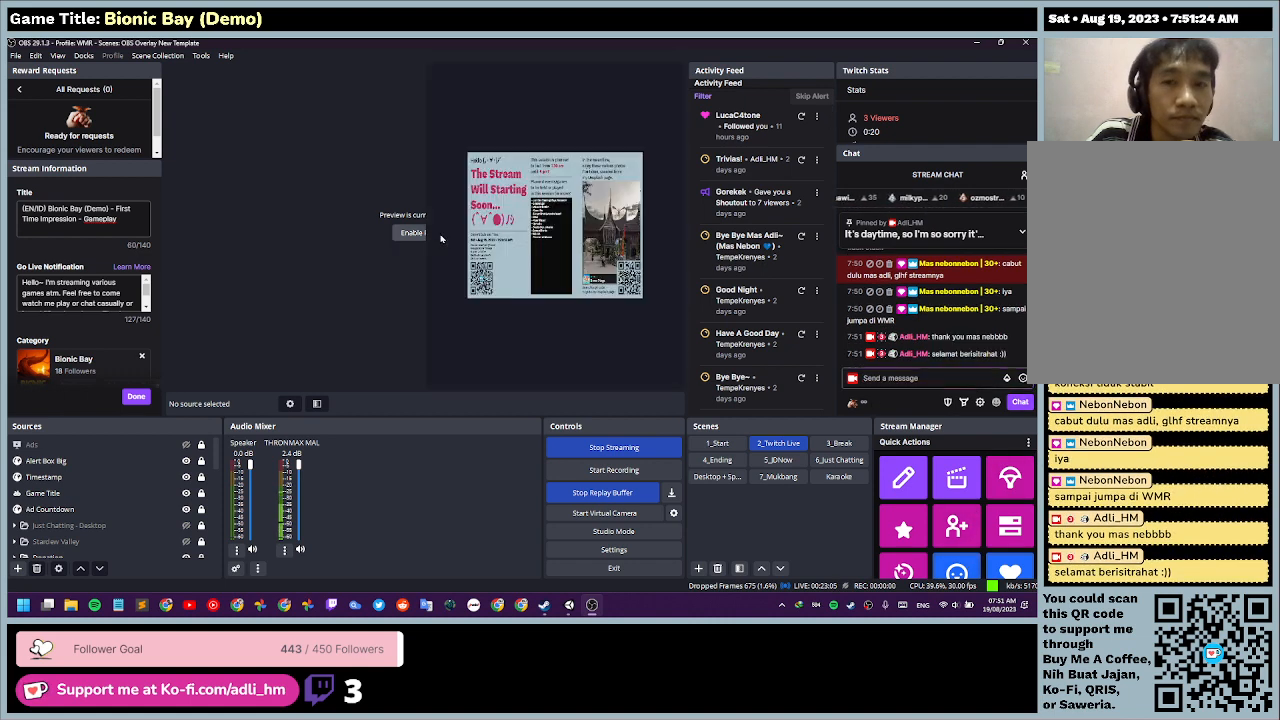
{"keys": [], "mouse": ["left"], "events": []}
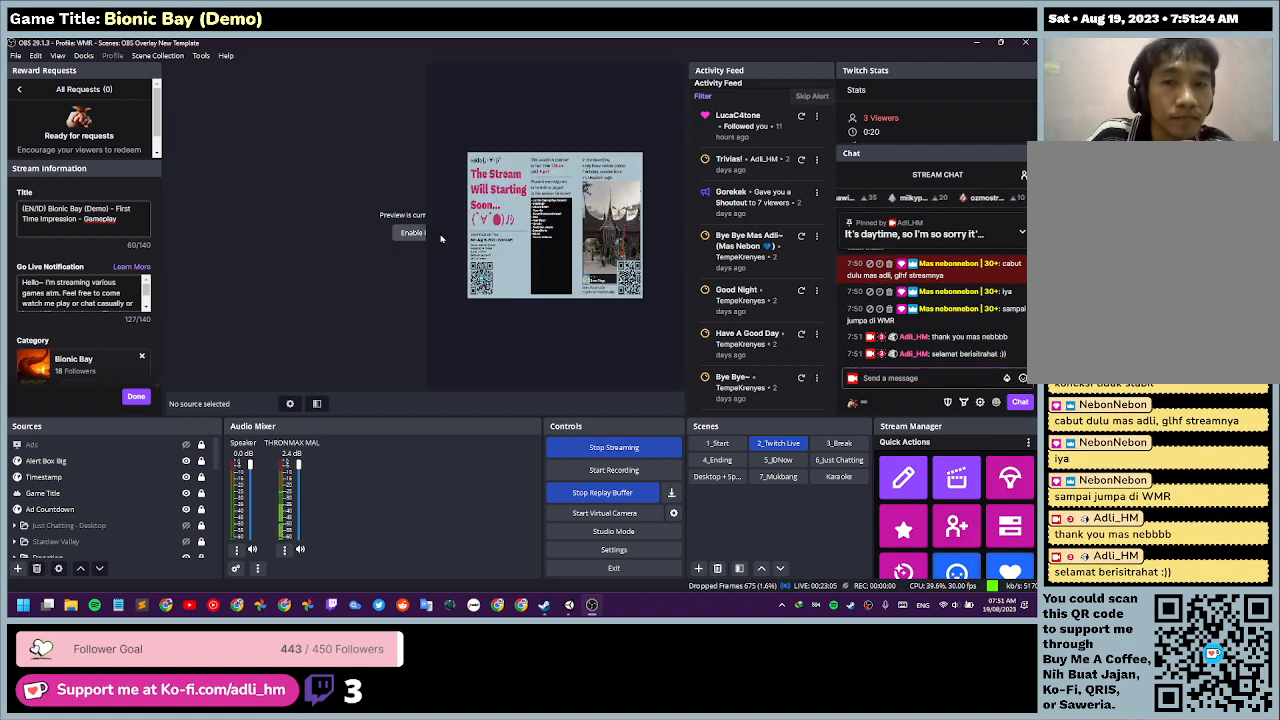
{"keys": [], "mouse": ["left"], "events": []}
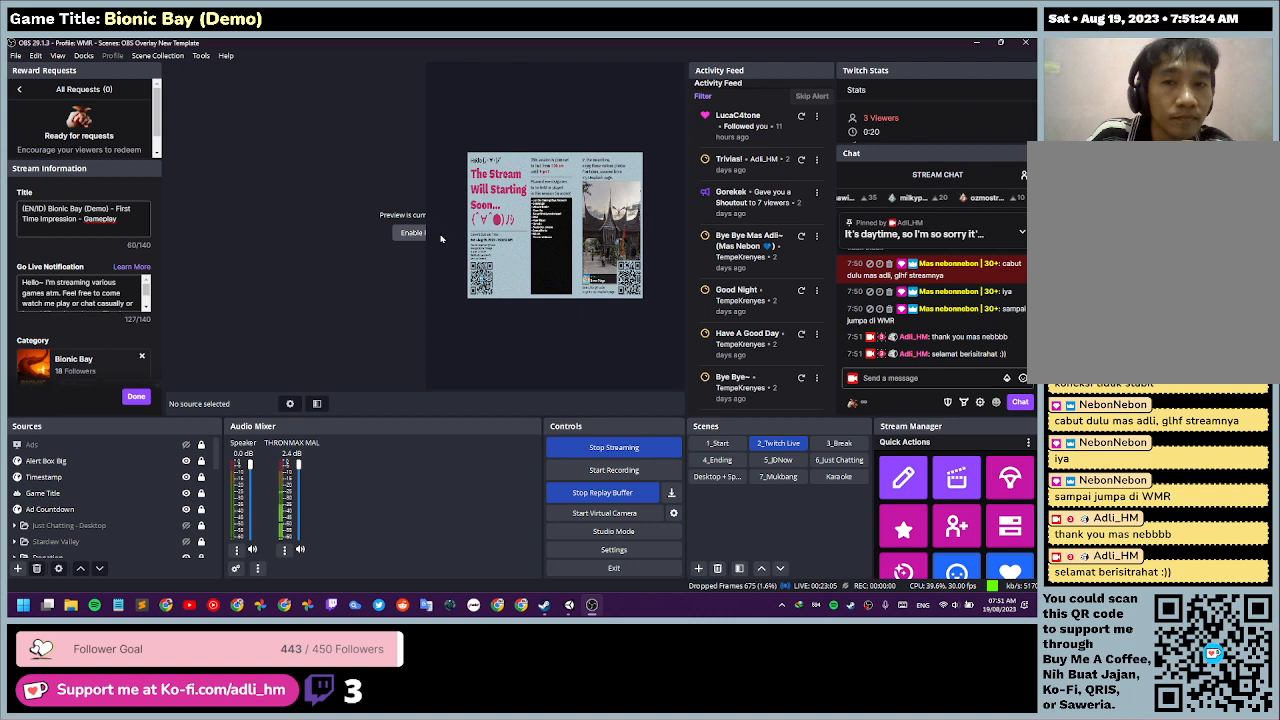
{"keys": [], "mouse": ["left"], "events": []}
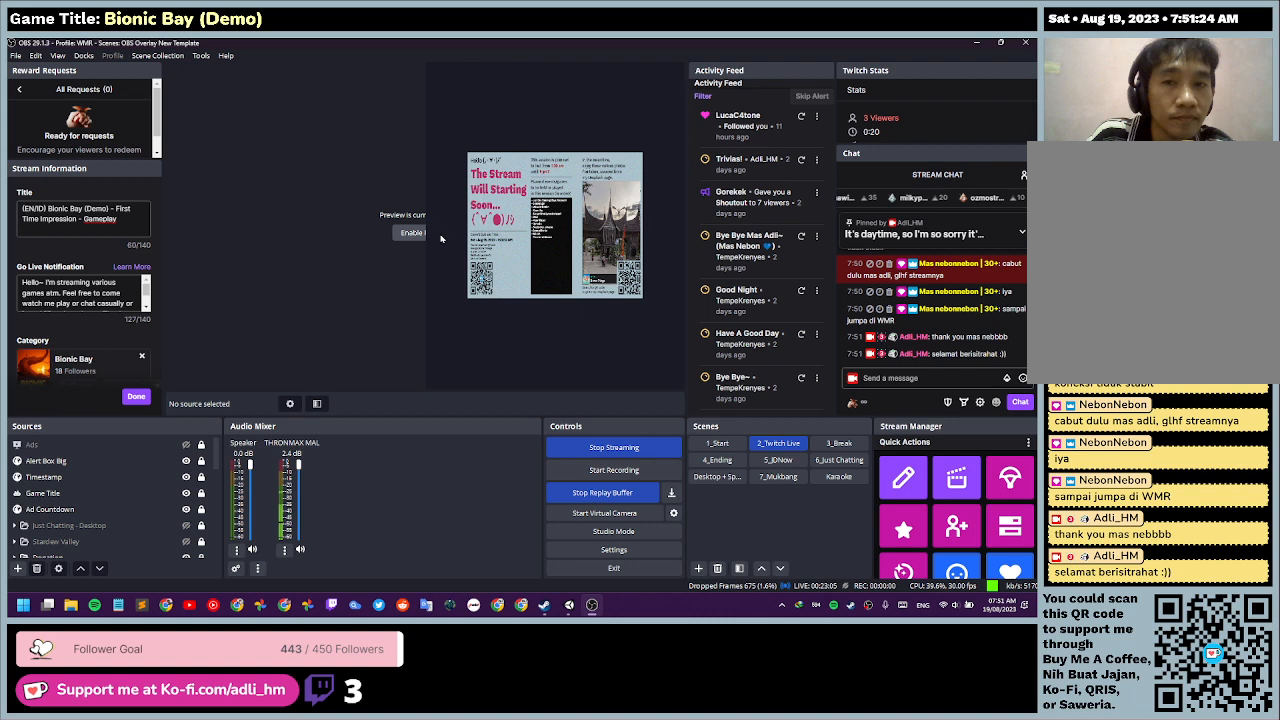
{"keys": [], "mouse": ["left"], "events": []}
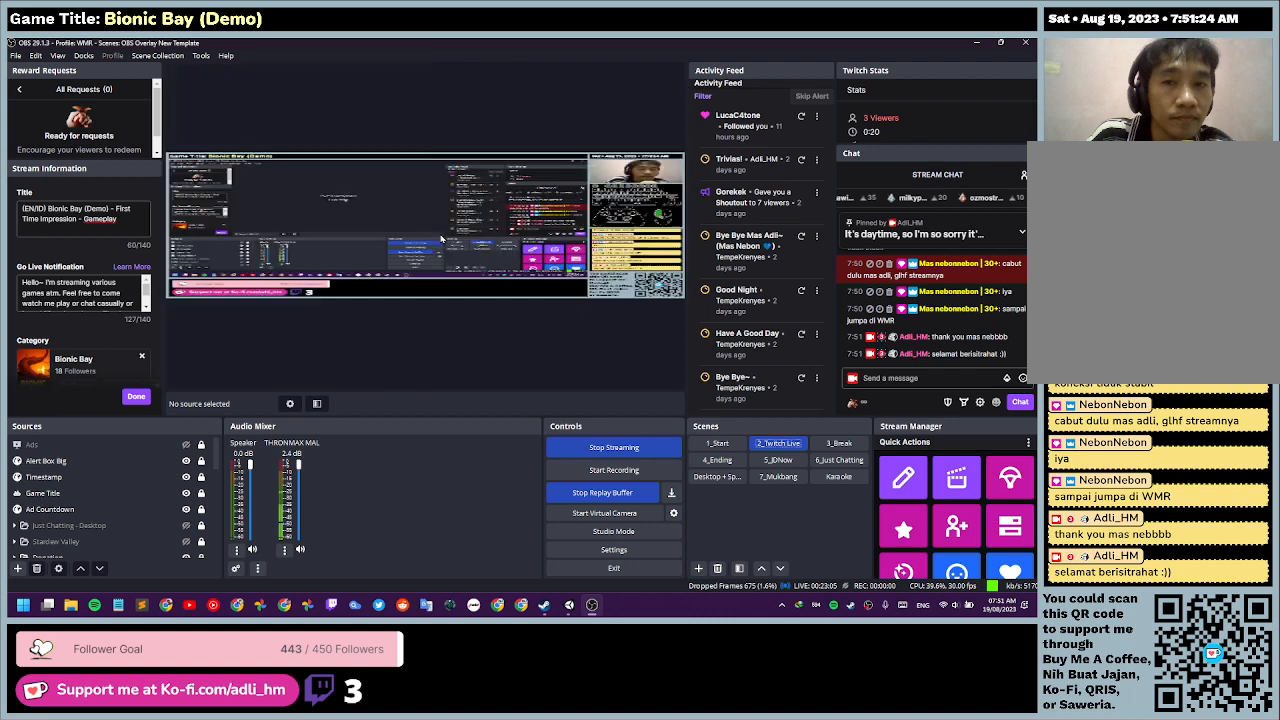
{"keys": [], "mouse": ["left"], "events": []}
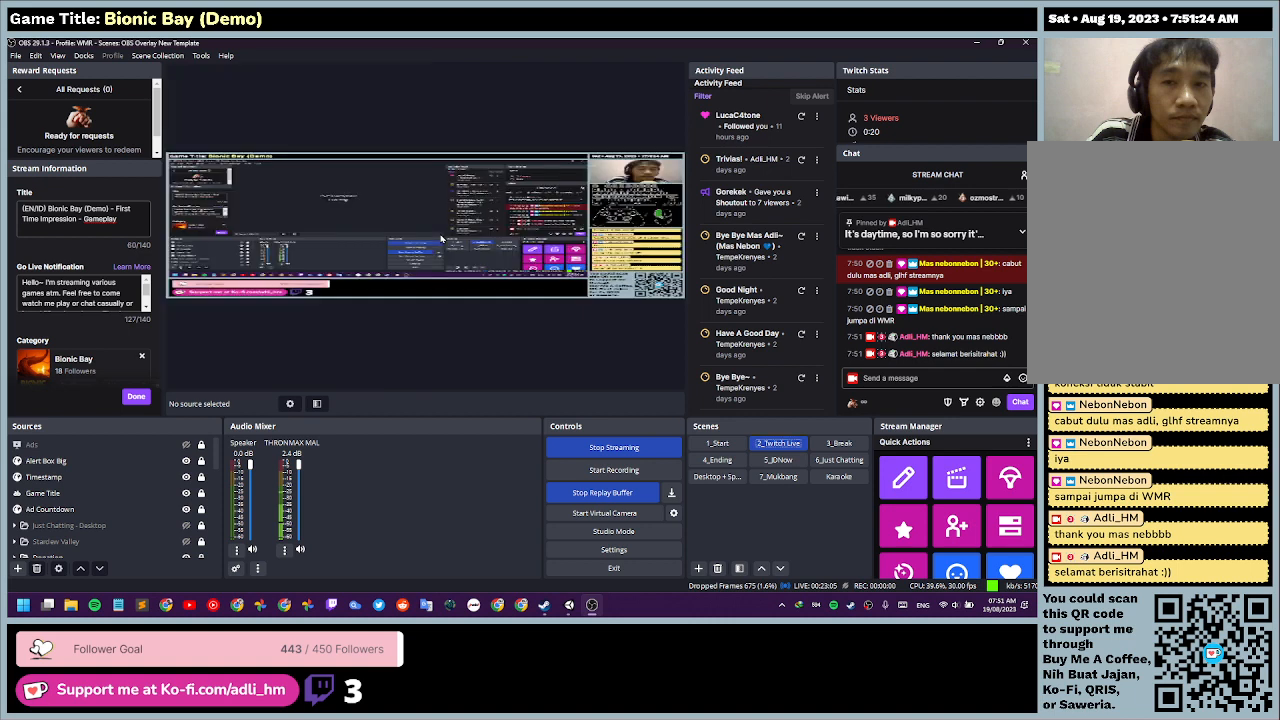
{"keys": [], "mouse": ["left"], "events": []}
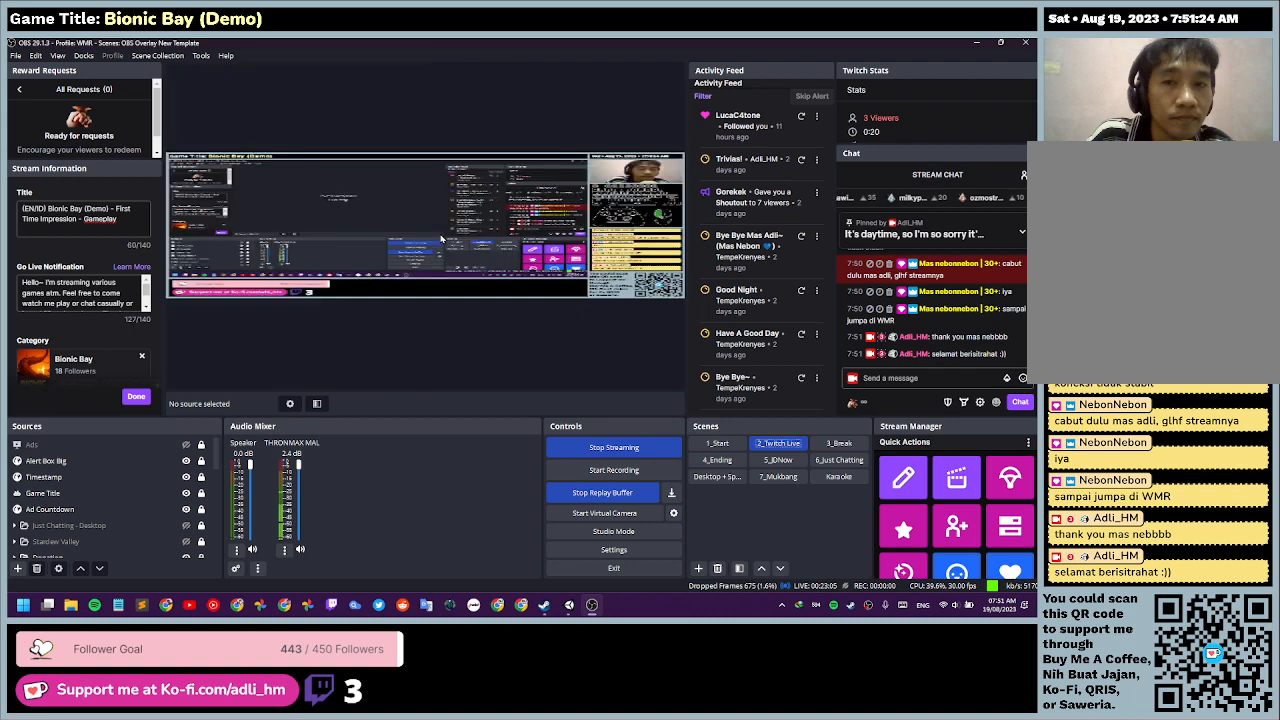
{"keys": [], "mouse": ["left"], "events": []}
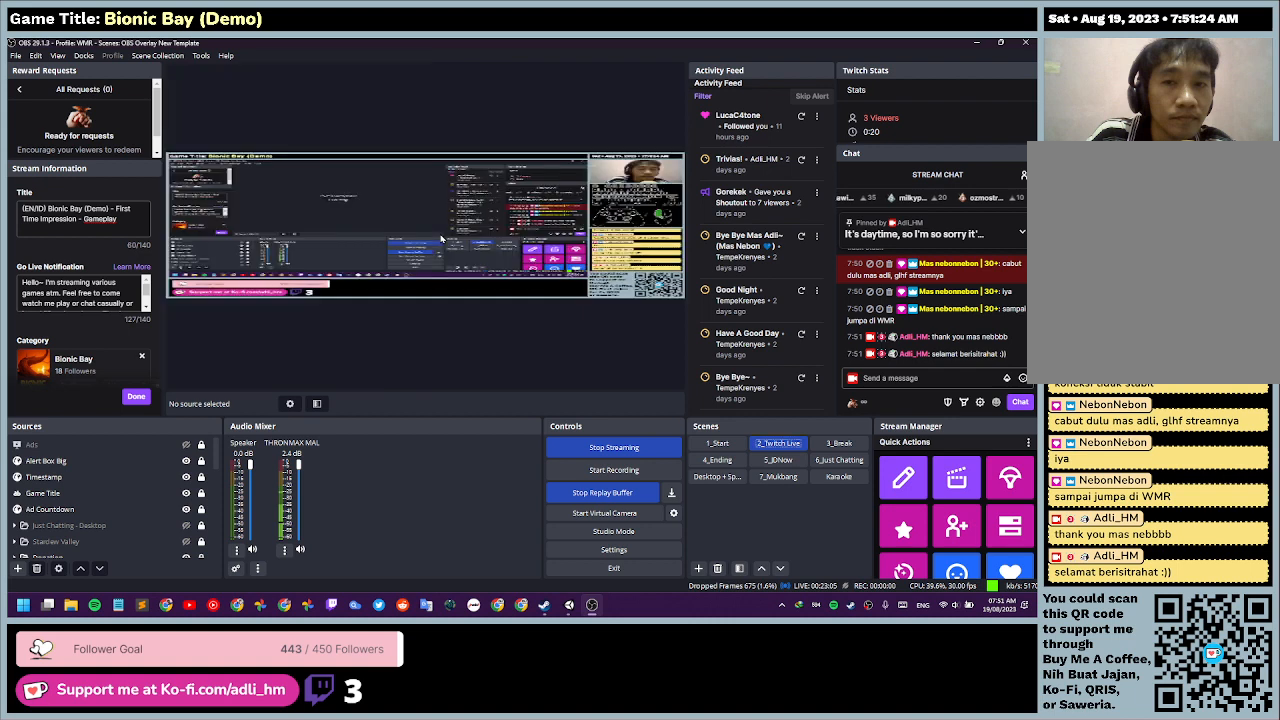
{"keys": [], "mouse": ["left"], "events": []}
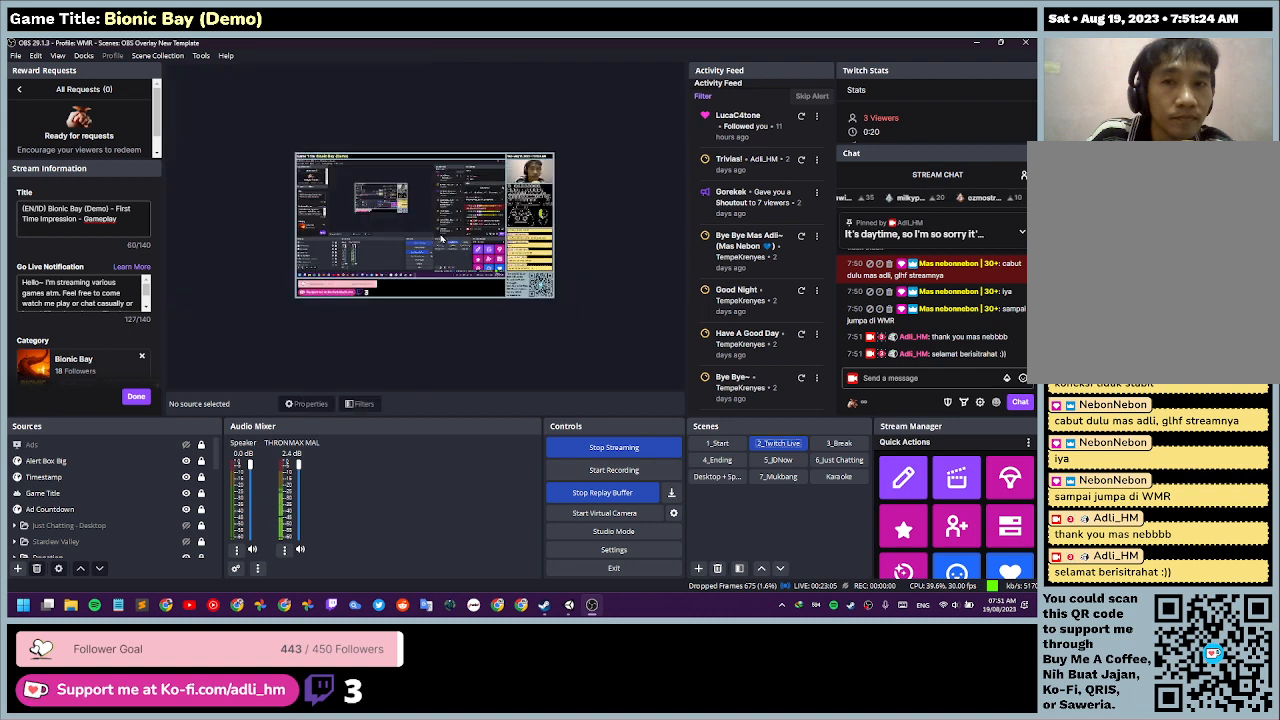
{"keys": [], "mouse": ["left"], "events": []}
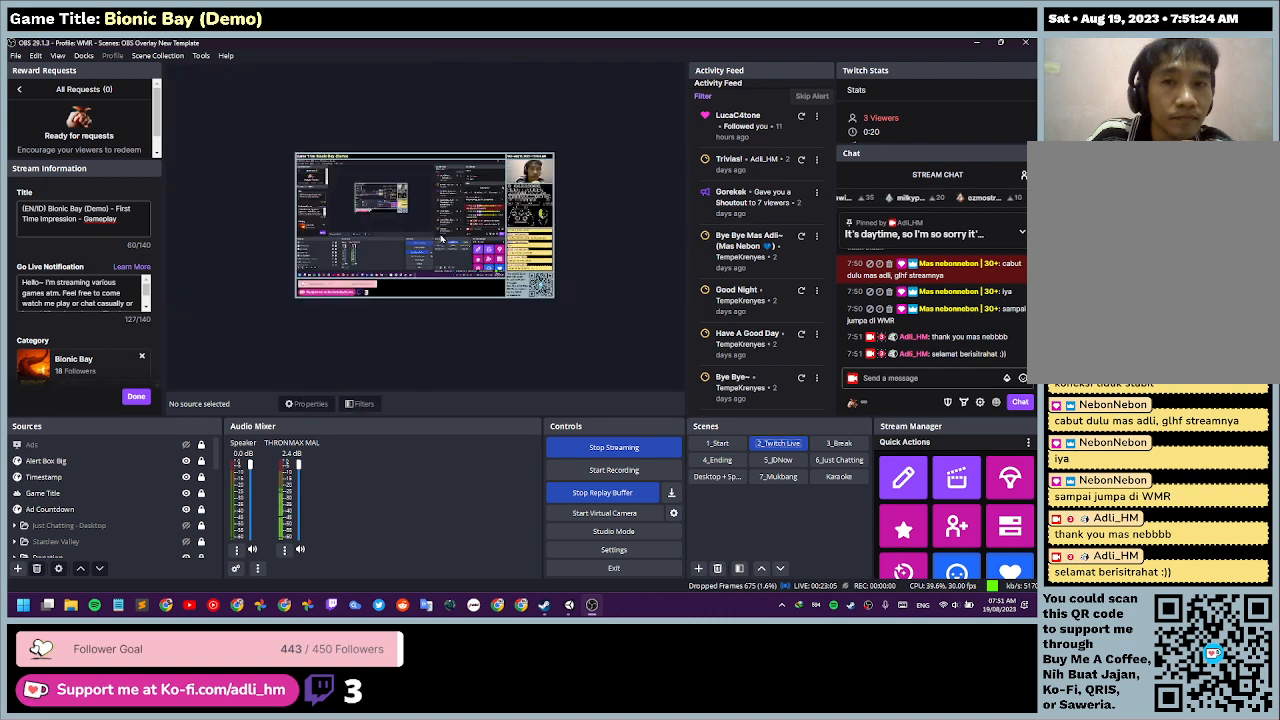
{"keys": [], "mouse": ["left"], "events": []}
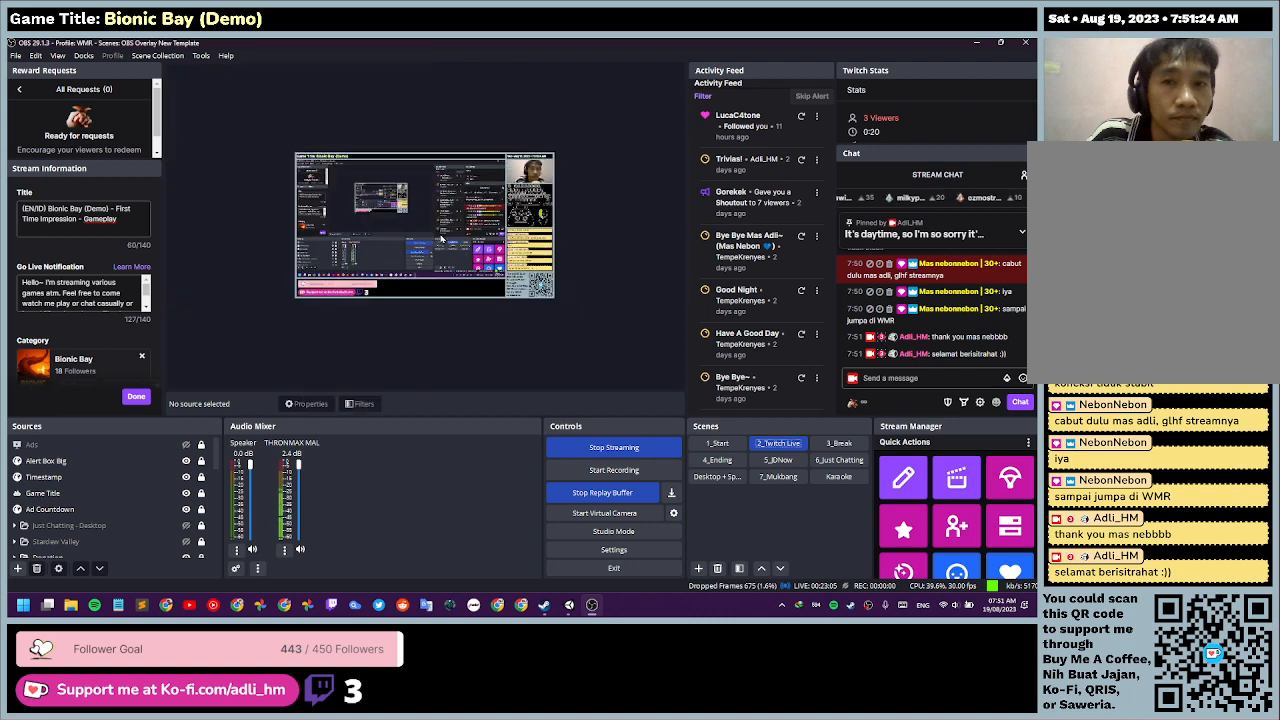
{"keys": [], "mouse": ["left"], "events": []}
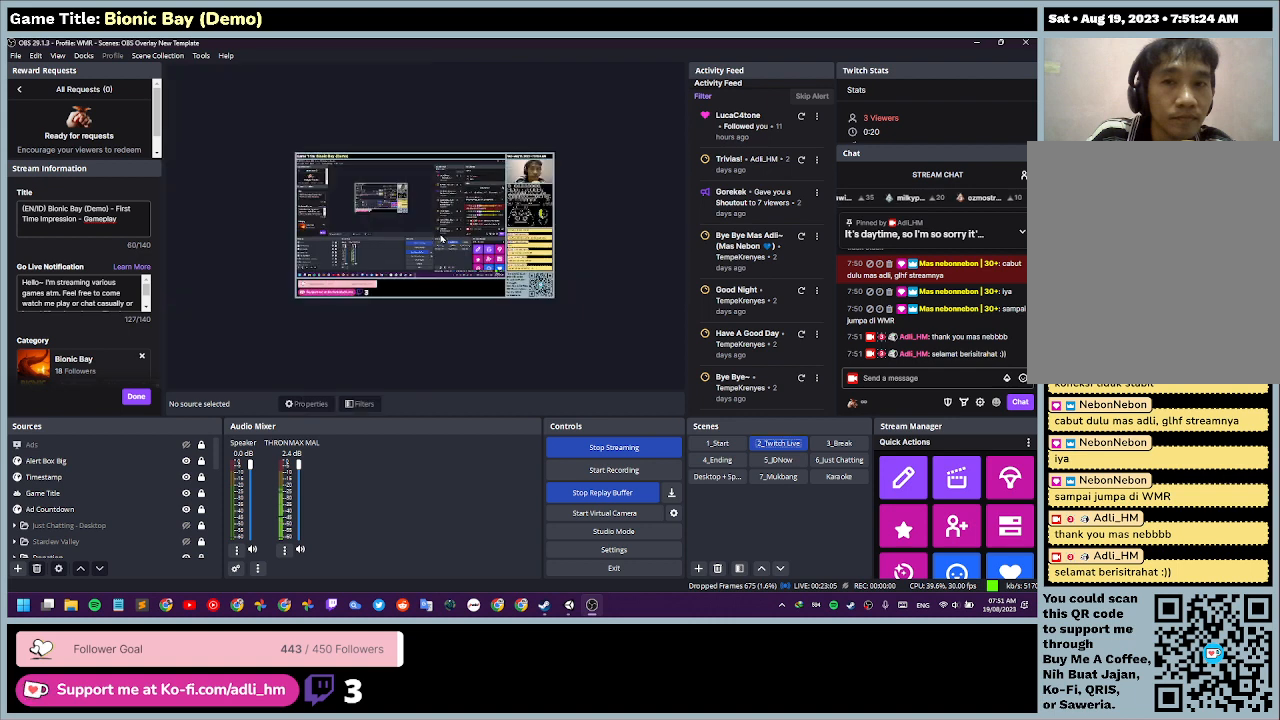
{"keys": [], "mouse": [], "events": [[500, "mouse_left", "up"]]}